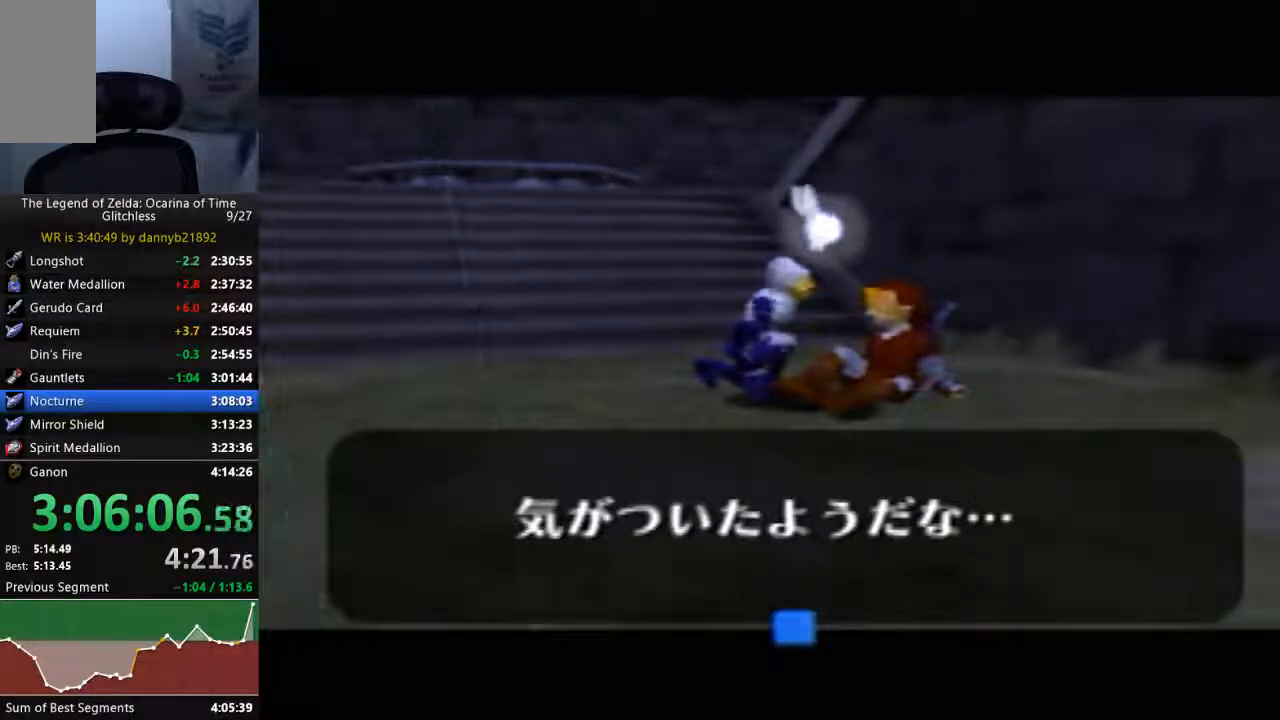
Gameplay with a controller (Nintendo layout); each line is a JSON object with the inputs held at the frame after it. "events" lists button and stick changes between this image and that frame as [ms after this image, input, new state], when the widget could be followed in between. Not read: L3 R3 Z.
{"buttons": [], "left_stick": "center", "events": [[133, "B", "down"], [267, "B", "up"], [333, "B", "down"], [433, "B", "up"]]}
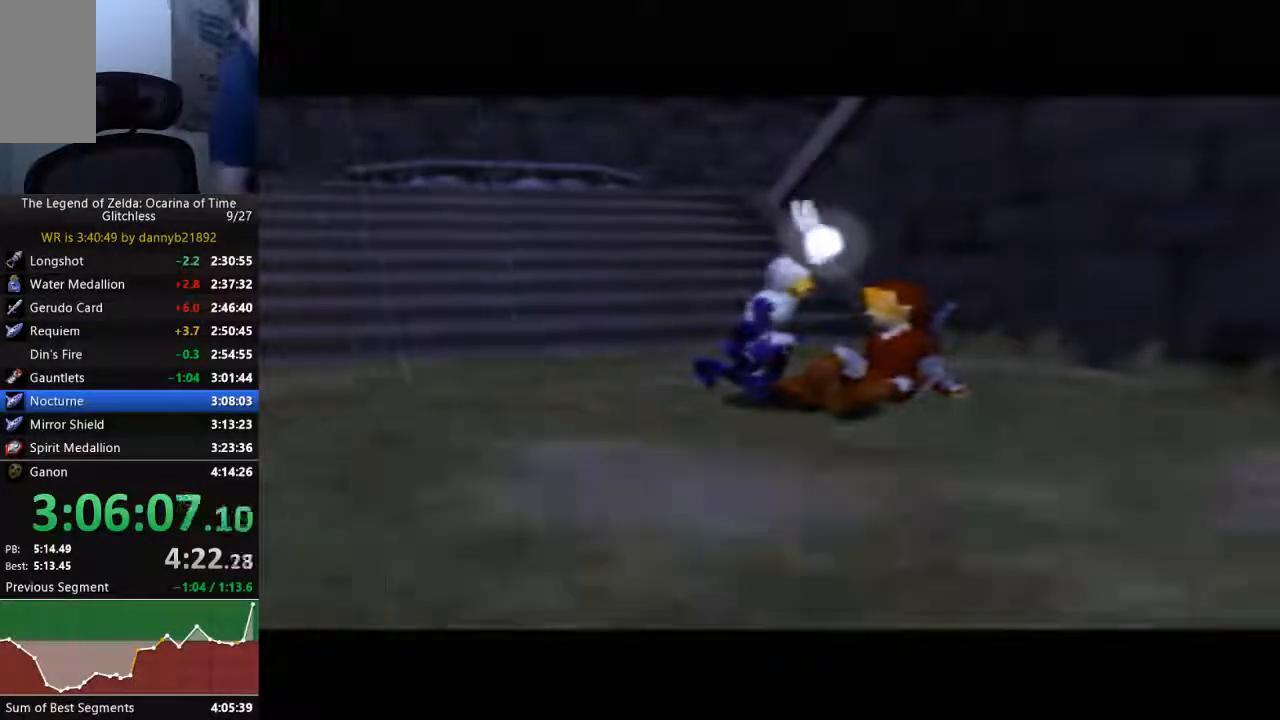
{"buttons": [], "left_stick": "center", "events": [[33, "B", "down"], [167, "B", "up"], [267, "B", "down"], [400, "B", "up"]]}
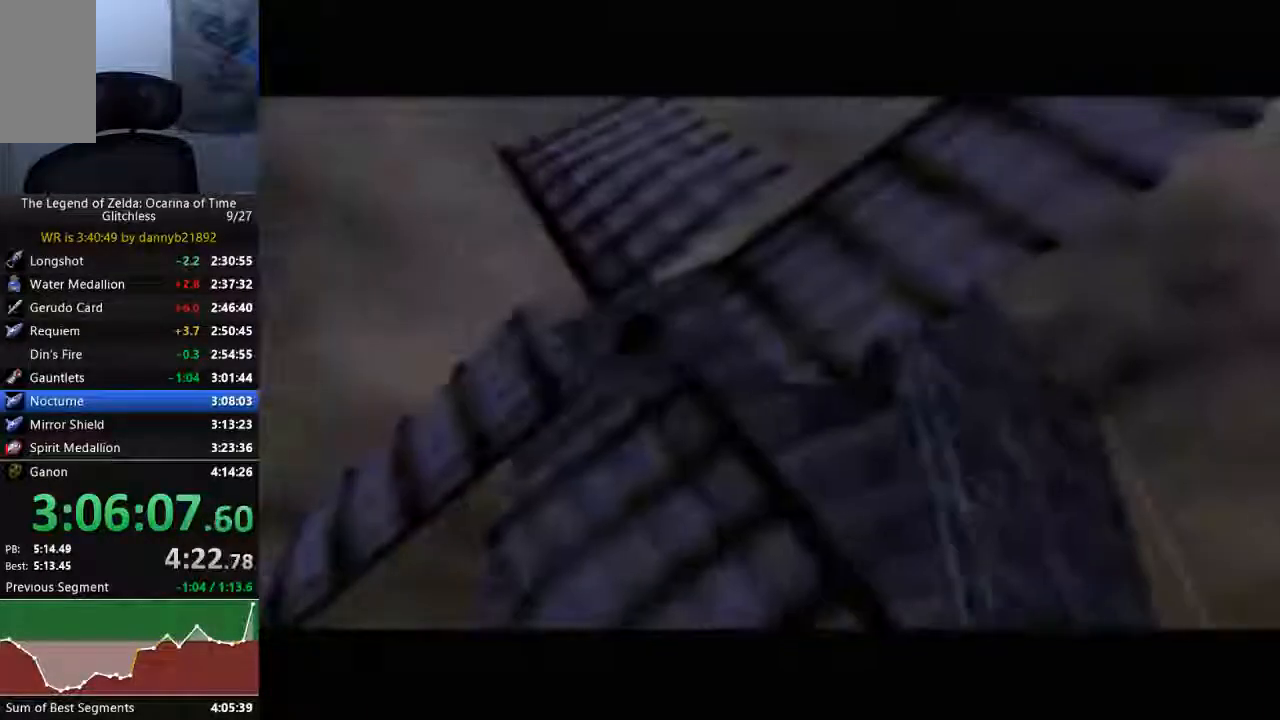
{"buttons": ["B"], "left_stick": "center", "events": [[267, "START", "down"], [433, "B", "down"], [433, "START", "up"]]}
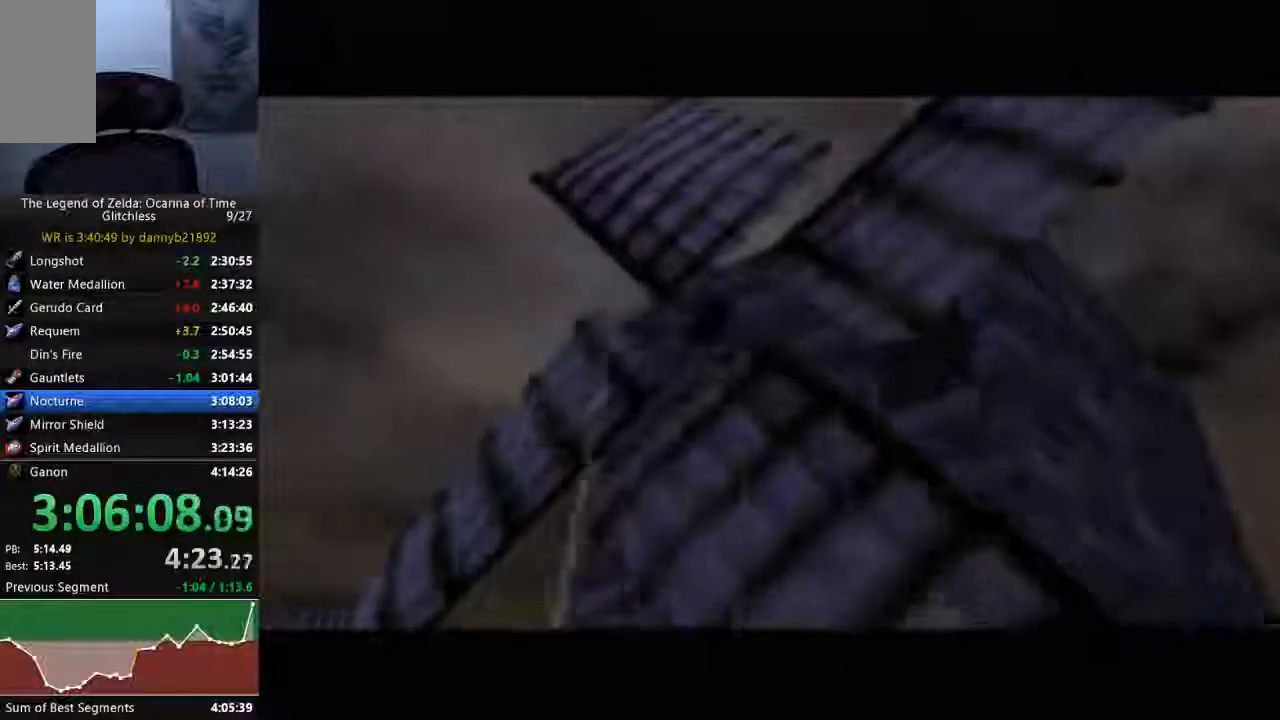
{"buttons": ["A", "B"], "left_stick": "center"}